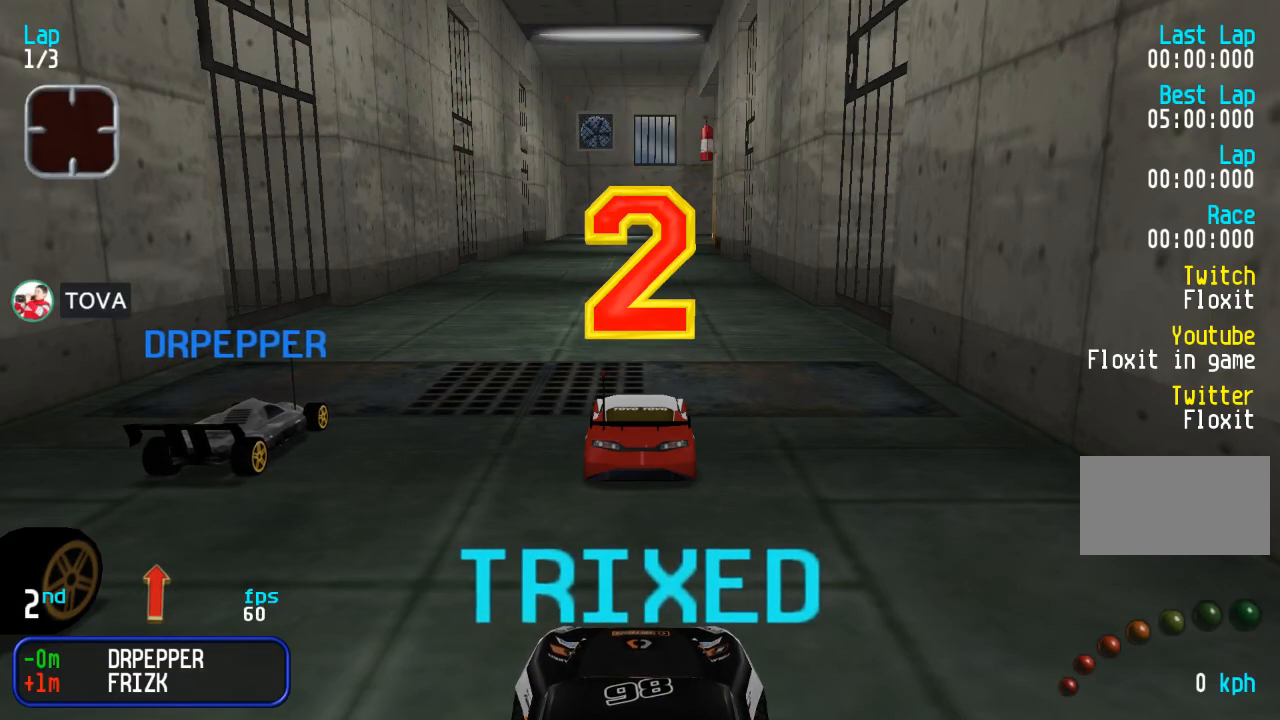
Gameplay with a controller (arcade stick); each line is a JSON object with the inputs held at the frame after it. "events" lists button and stick changes between this image and that frame as [ms after this image, input, new state], when the widget could be followed in between. Not read: L3 R3.
{"buttons": ["DPAD_UP"], "events": [[300, "DPAD_UP", "down"]]}
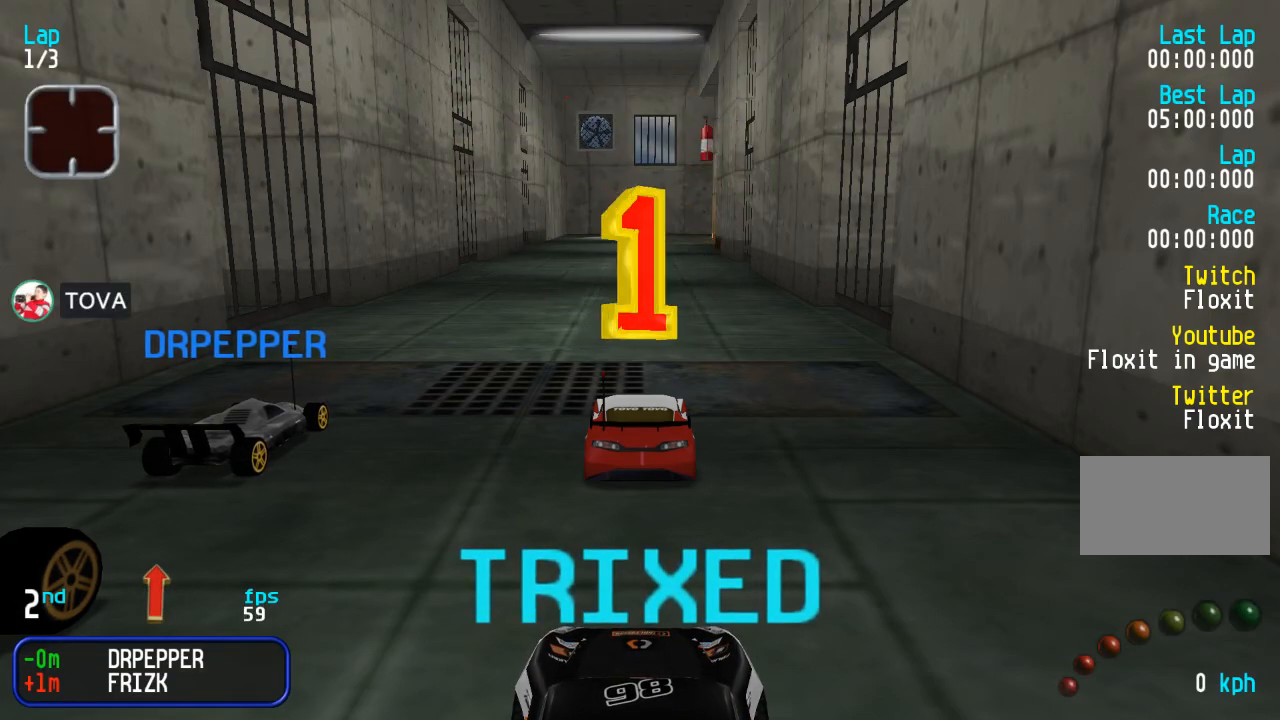
{"buttons": ["DPAD_UP"], "events": []}
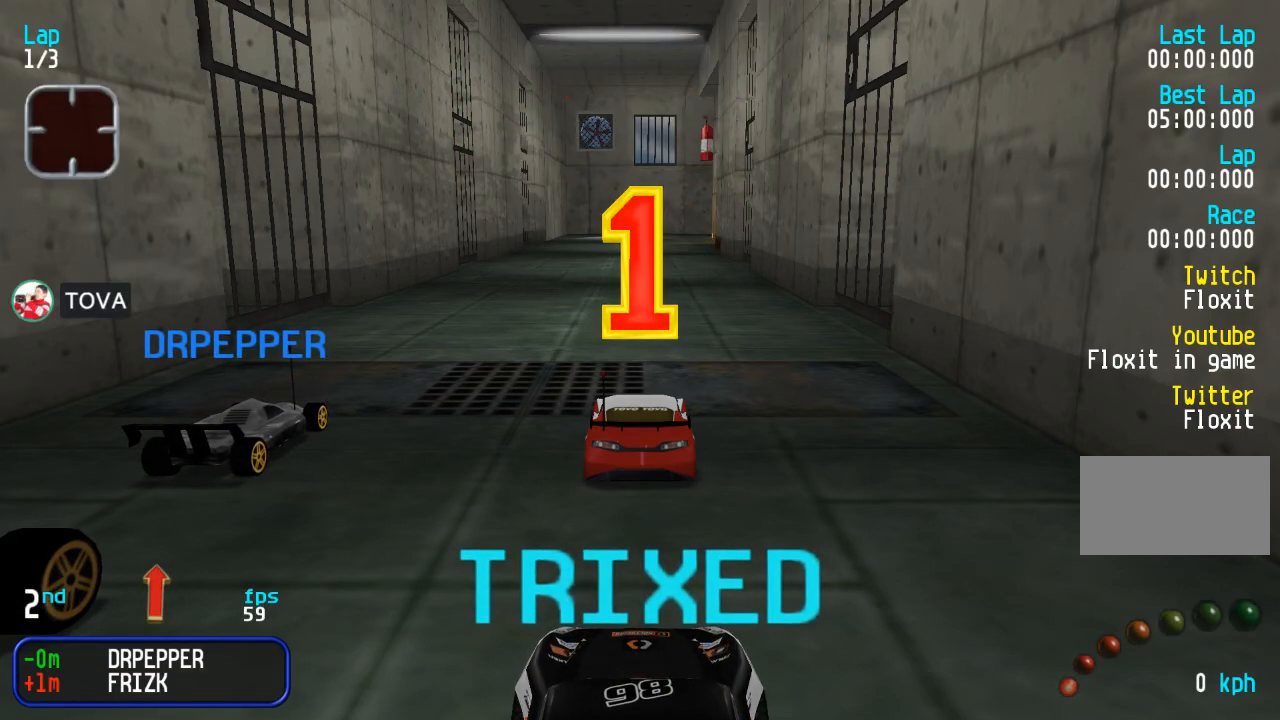
{"buttons": ["DPAD_UP", "DPAD_LEFT"], "events": [[433, "DPAD_LEFT", "down"]]}
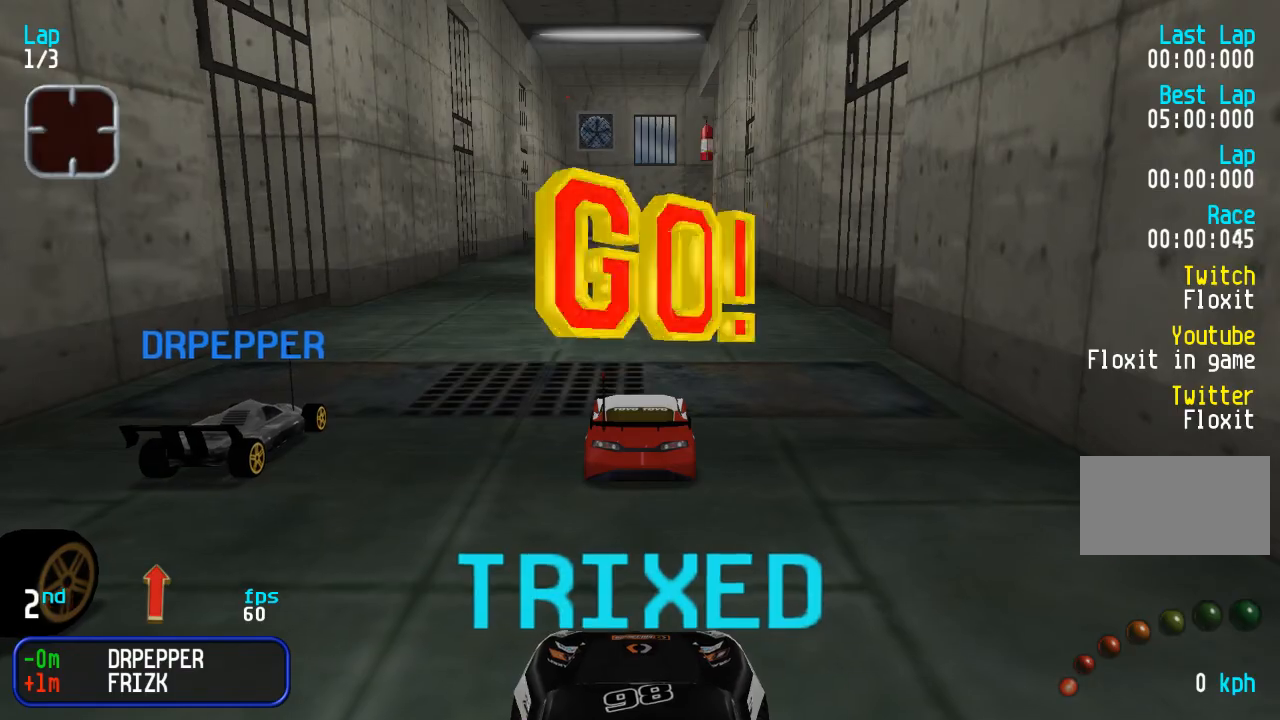
{"buttons": ["DPAD_UP"], "events": [[67, "DPAD_LEFT", "up"]]}
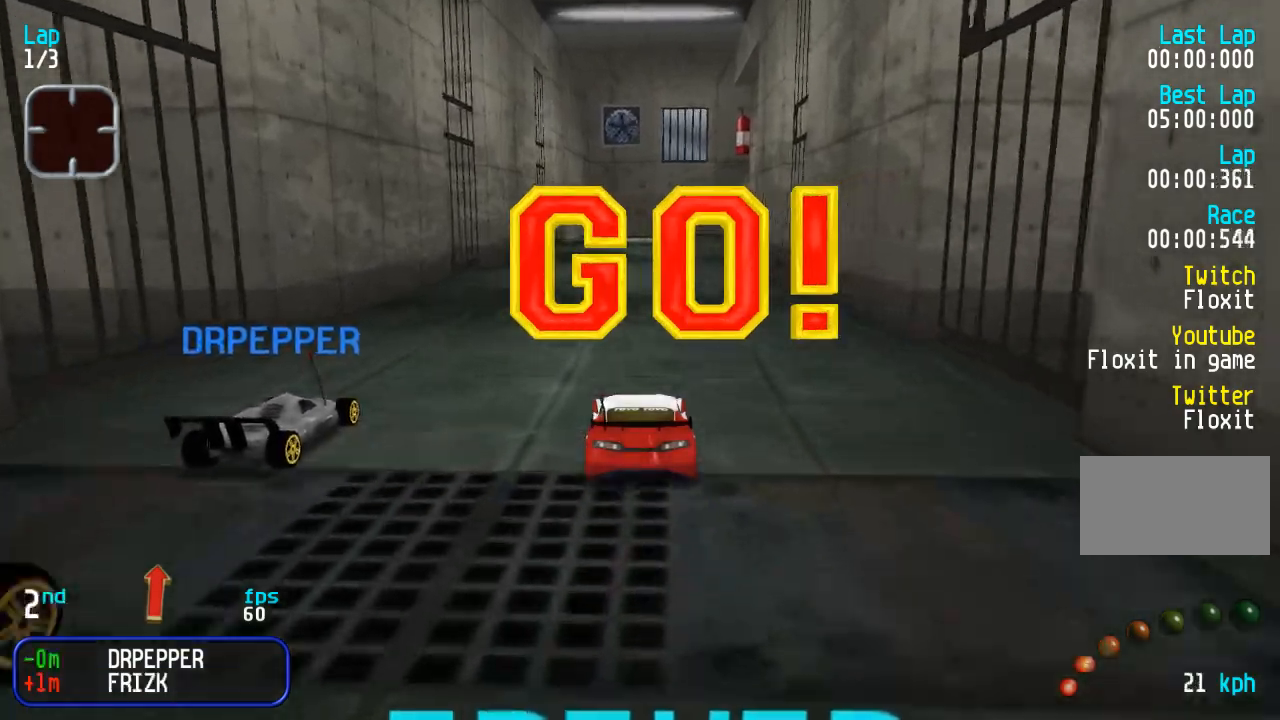
{"buttons": ["DPAD_UP"], "events": [[367, "DPAD_RIGHT", "down"], [417, "DPAD_RIGHT", "up"]]}
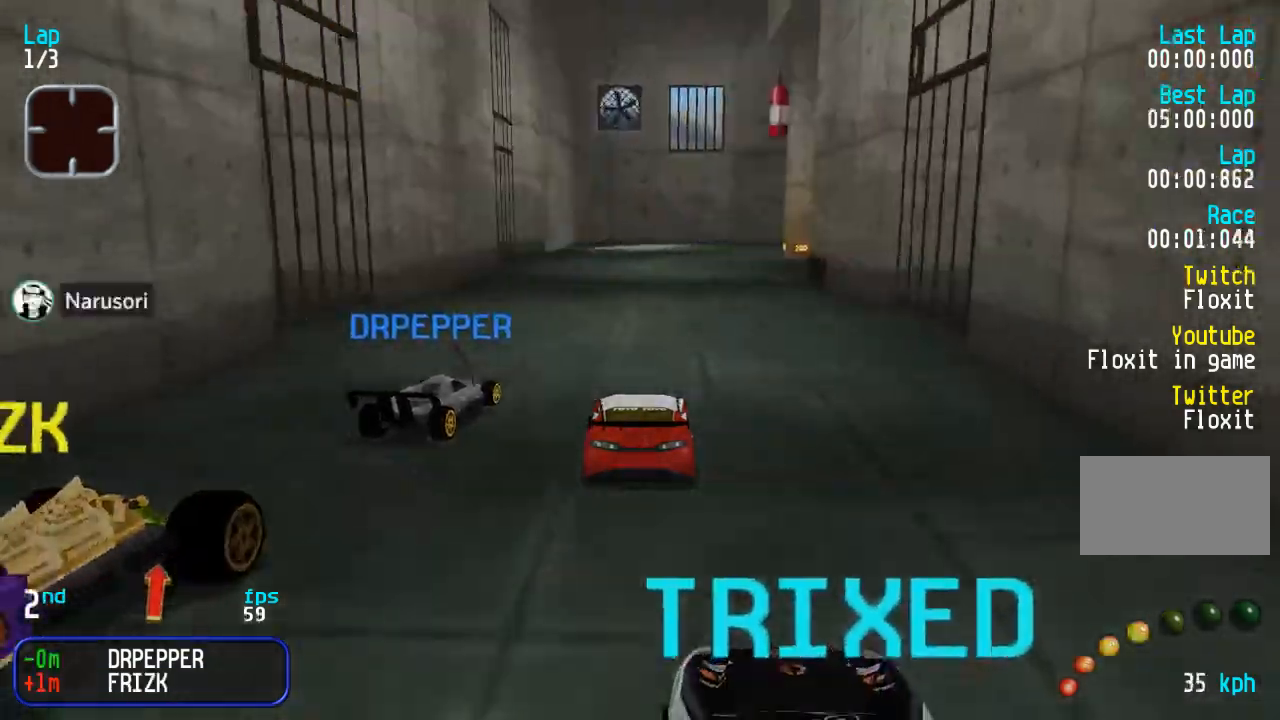
{"buttons": ["DPAD_UP", "DPAD_RIGHT"], "events": [[317, "DPAD_RIGHT", "down"], [333, "DPAD_DOWN", "down"], [333, "DPAD_UP", "up"], [417, "DPAD_DOWN", "up"], [417, "DPAD_UP", "down"]]}
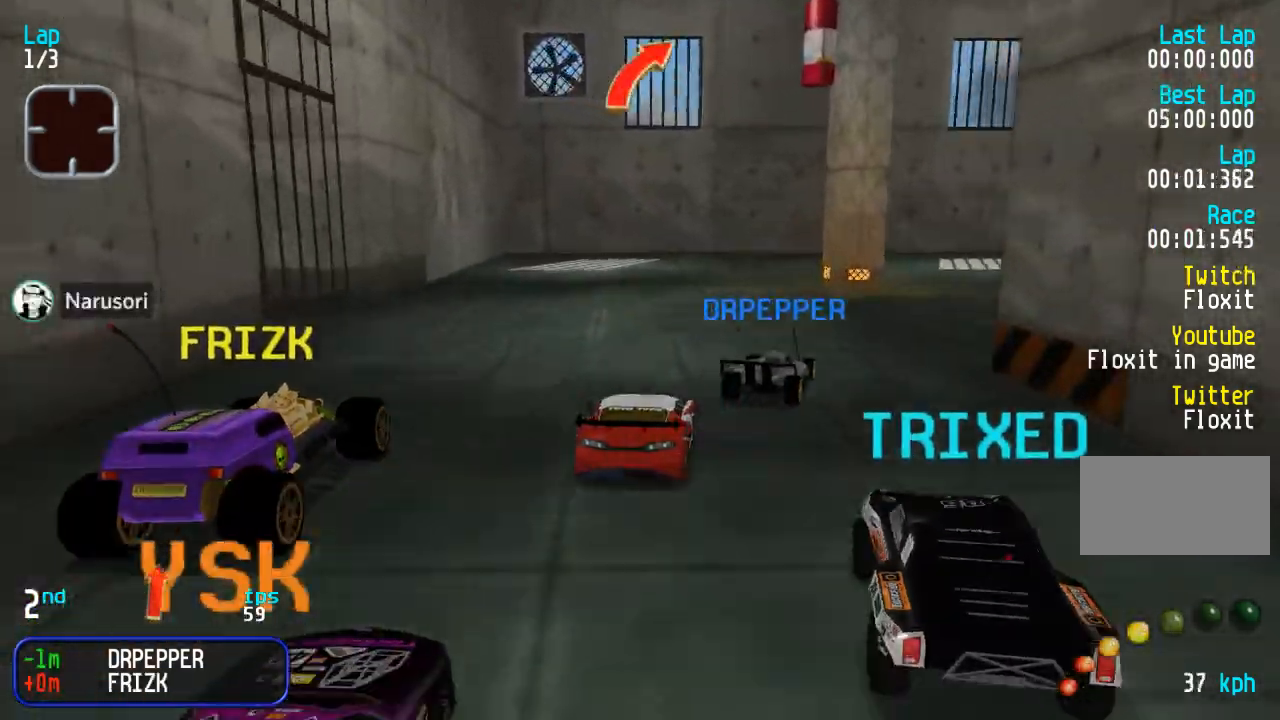
{"buttons": ["DPAD_UP"], "events": [[33, "DPAD_UP", "up"], [317, "DPAD_UP", "down"], [400, "DPAD_RIGHT", "up"]]}
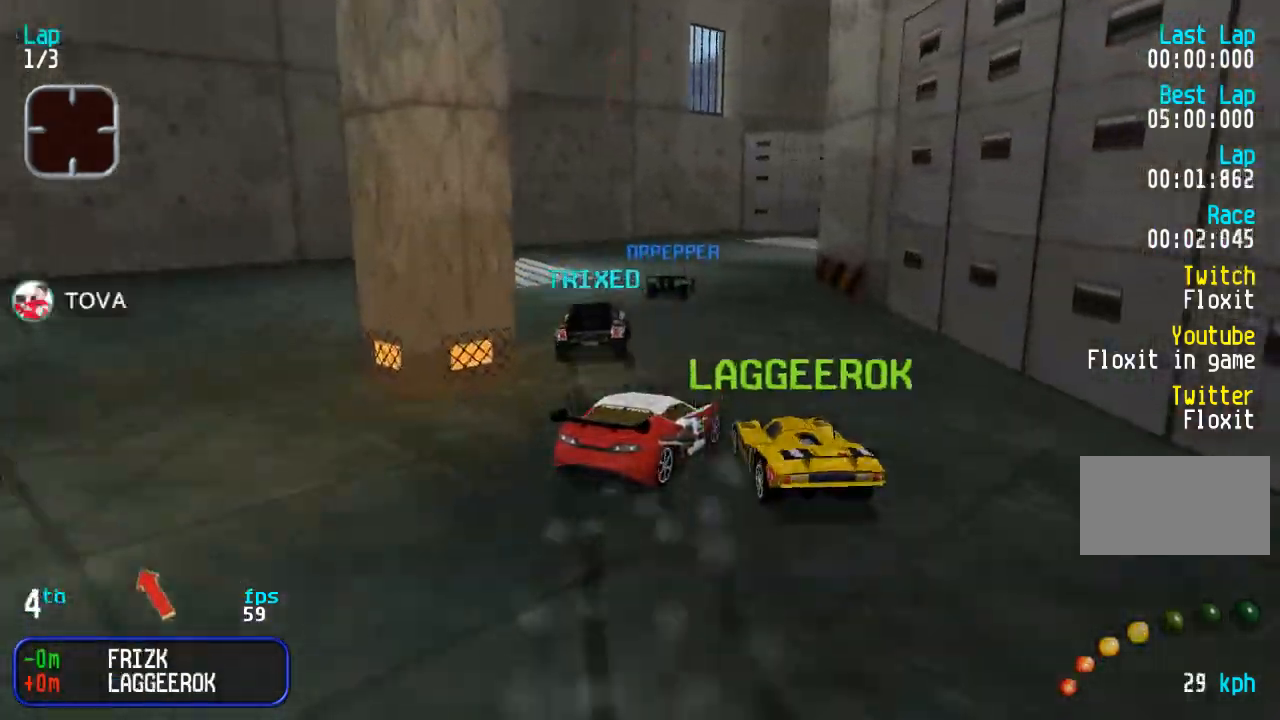
{"buttons": ["DPAD_UP", "DPAD_LEFT"], "events": [[33, "DPAD_LEFT", "down"], [200, "DPAD_LEFT", "up"], [417, "DPAD_LEFT", "down"]]}
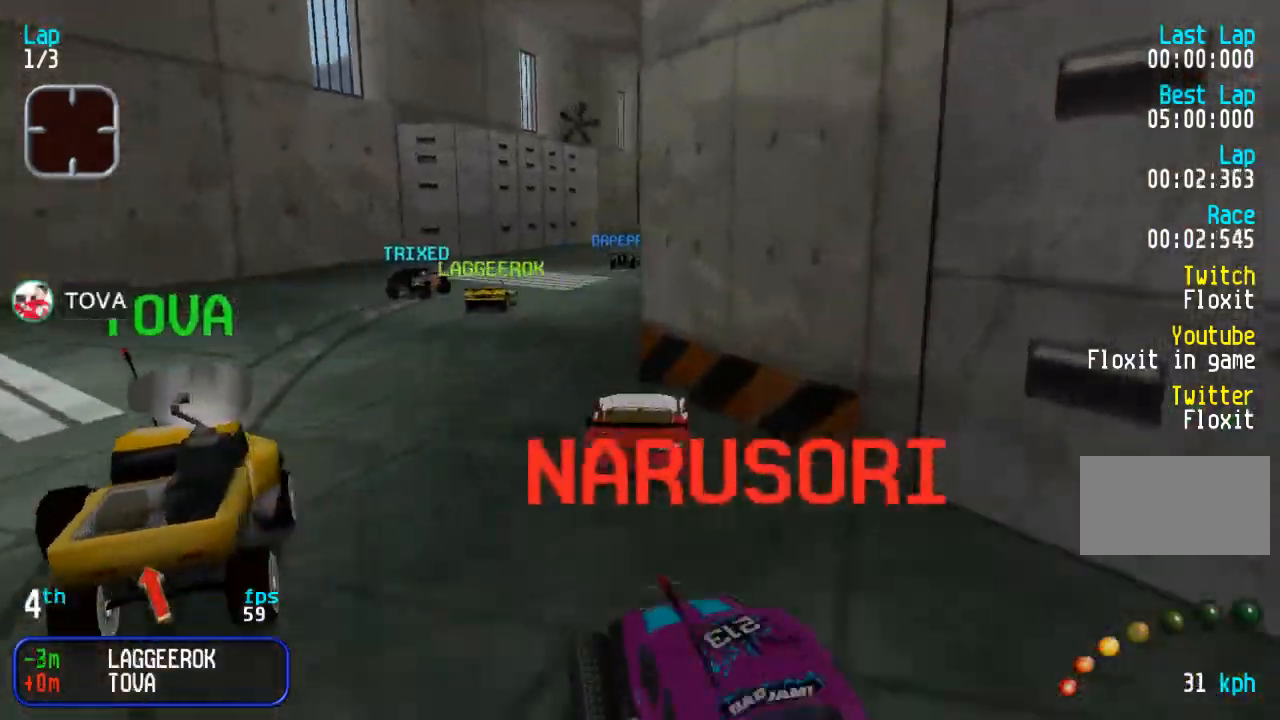
{"buttons": ["DPAD_UP", "DPAD_RIGHT"], "events": [[83, "DPAD_LEFT", "up"], [117, "DPAD_RIGHT", "down"]]}
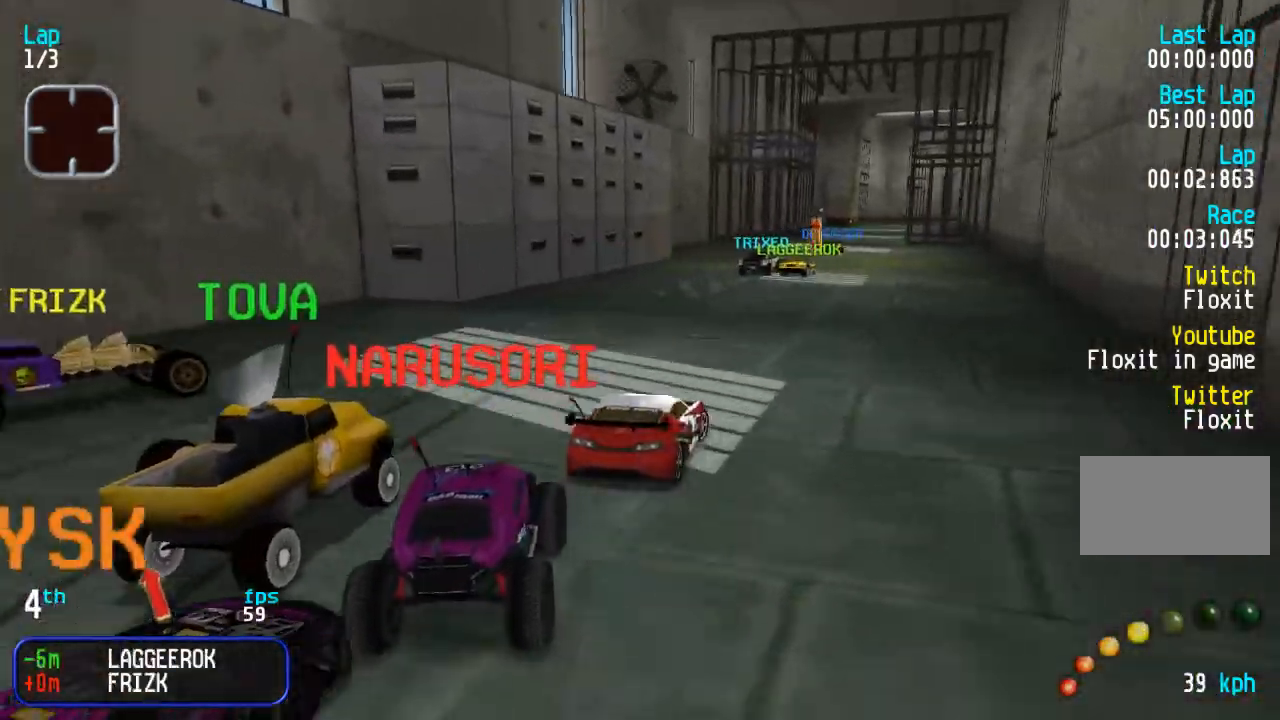
{"buttons": ["DPAD_UP"], "events": [[17, "DPAD_RIGHT", "up"], [250, "DPAD_LEFT", "down"], [350, "DPAD_LEFT", "up"]]}
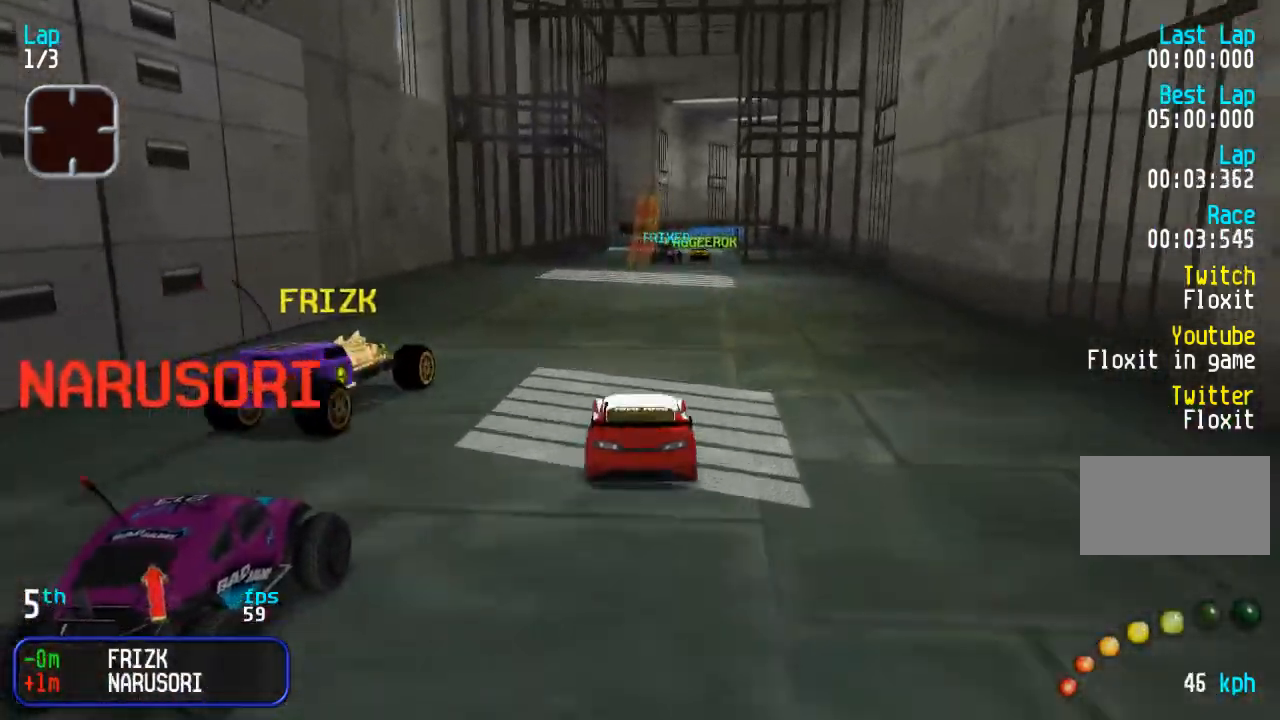
{"buttons": ["DPAD_UP", "DPAD_RIGHT"], "events": [[483, "DPAD_RIGHT", "down"]]}
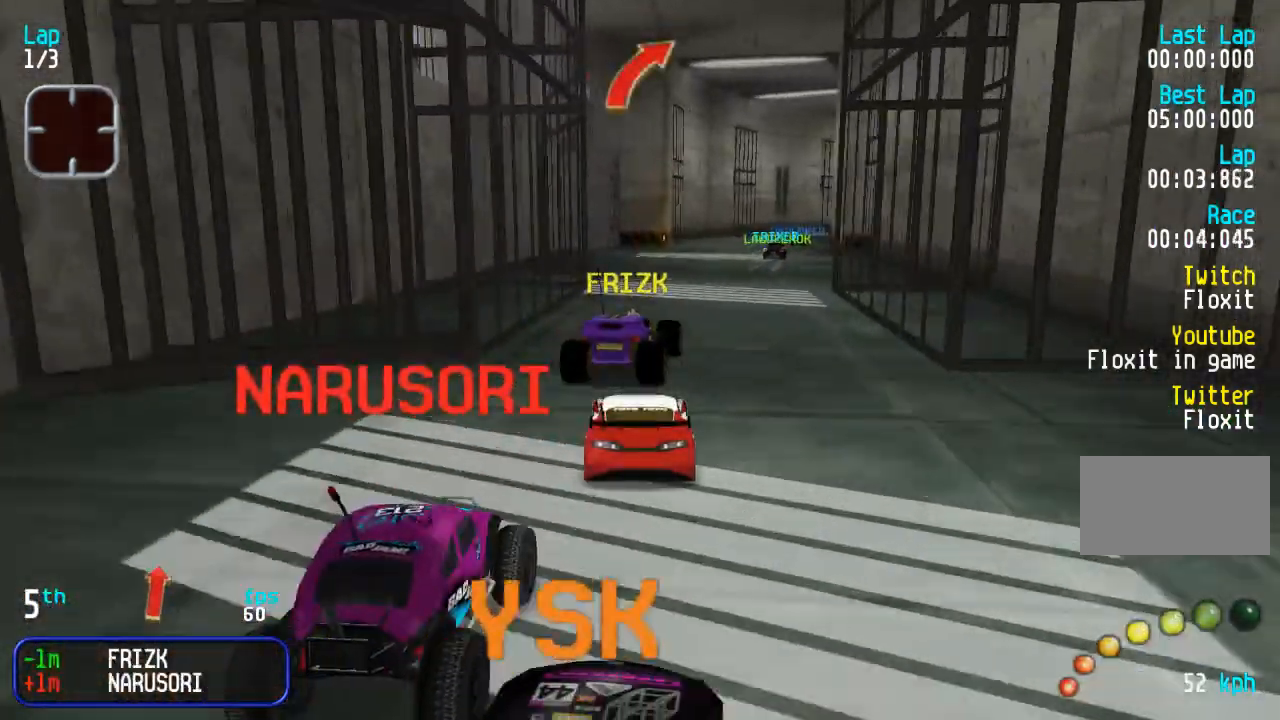
{"buttons": ["DPAD_UP"], "events": [[33, "DPAD_RIGHT", "up"], [133, "DPAD_RIGHT", "down"], [200, "DPAD_RIGHT", "up"]]}
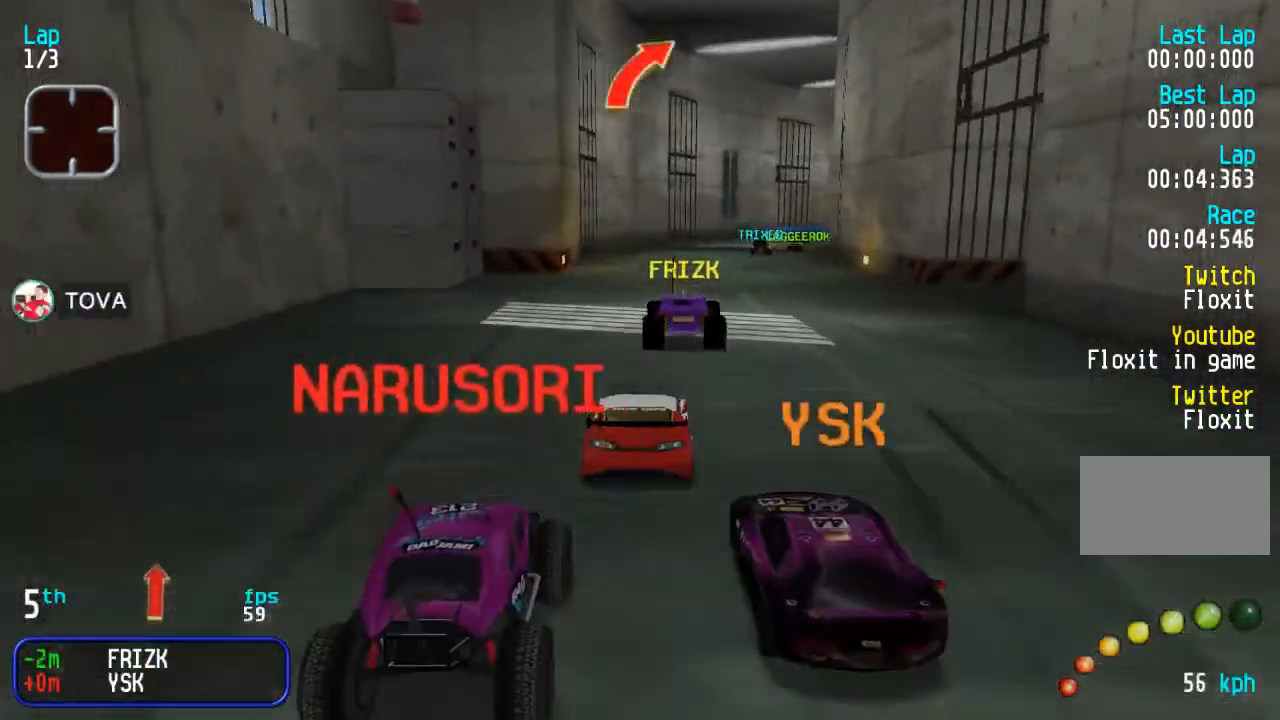
{"buttons": ["DPAD_UP", "DPAD_RIGHT"], "events": [[167, "DPAD_RIGHT", "down"], [367, "DPAD_RIGHT", "up"], [450, "DPAD_RIGHT", "down"]]}
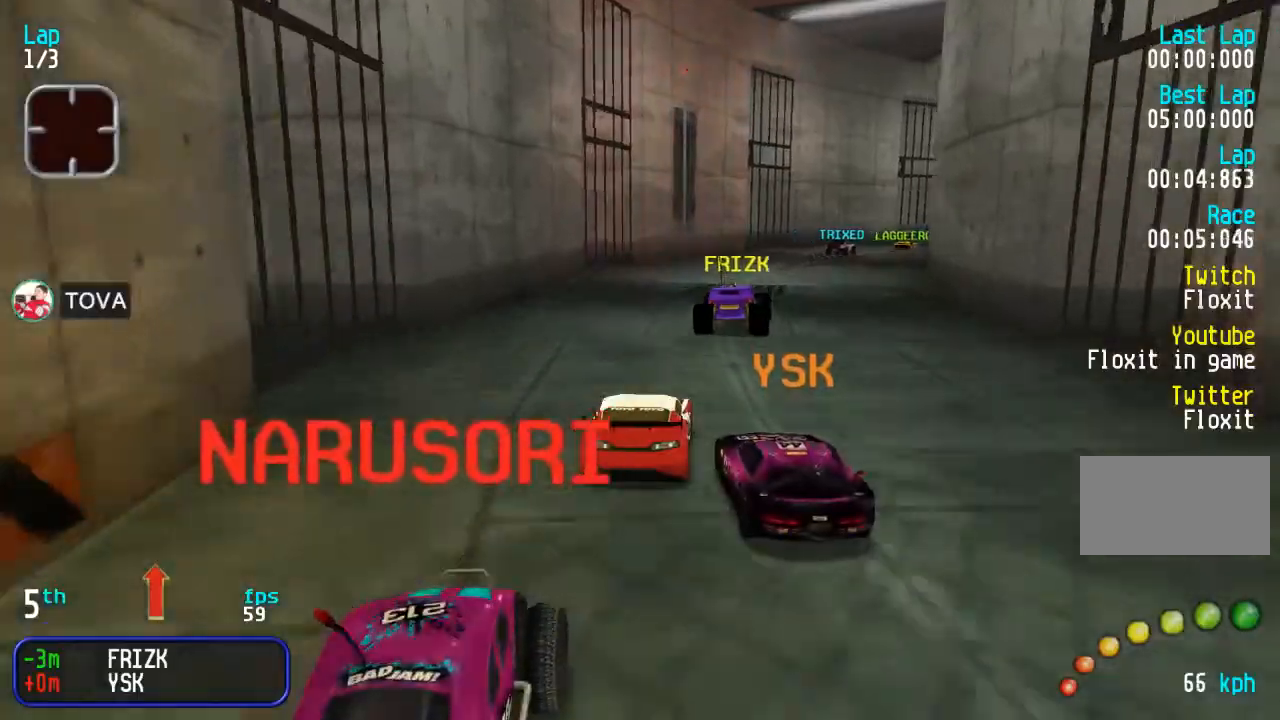
{"buttons": ["DPAD_UP", "DPAD_RIGHT"], "events": [[50, "DPAD_RIGHT", "up"], [100, "DPAD_RIGHT", "down"]]}
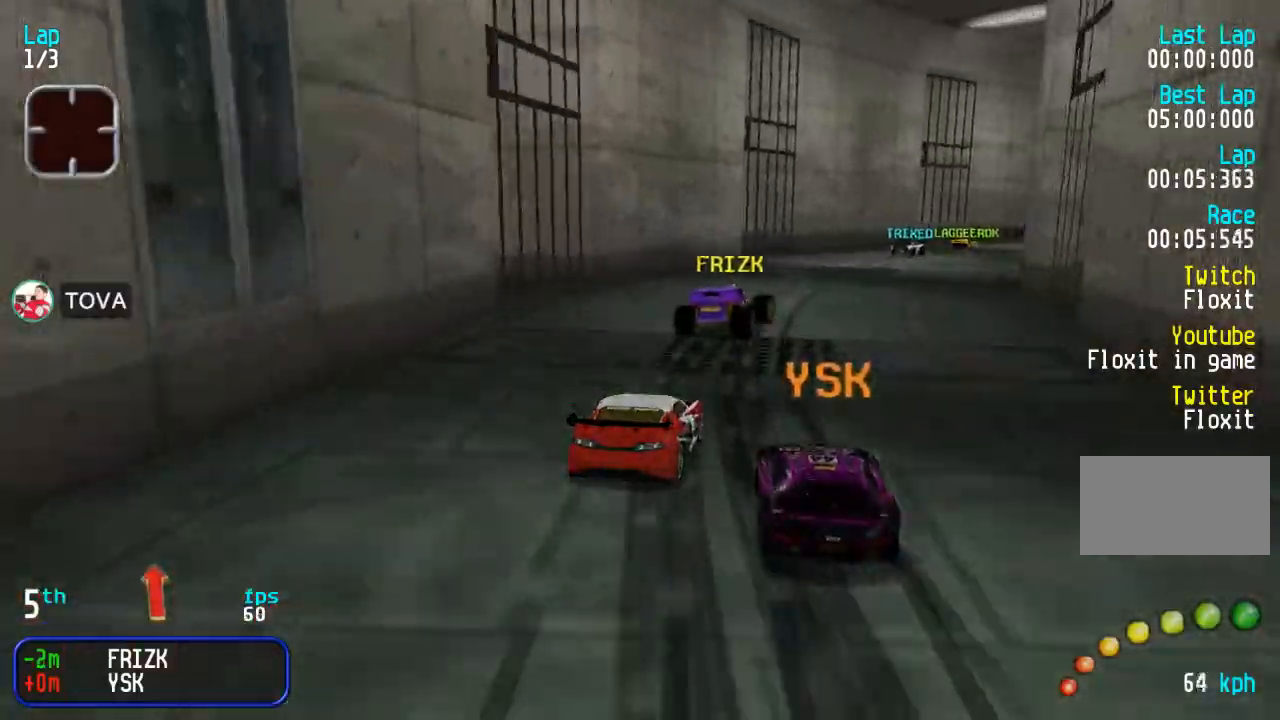
{"buttons": ["DPAD_UP", "DPAD_RIGHT"], "events": [[250, "DPAD_RIGHT", "up"], [300, "DPAD_RIGHT", "down"]]}
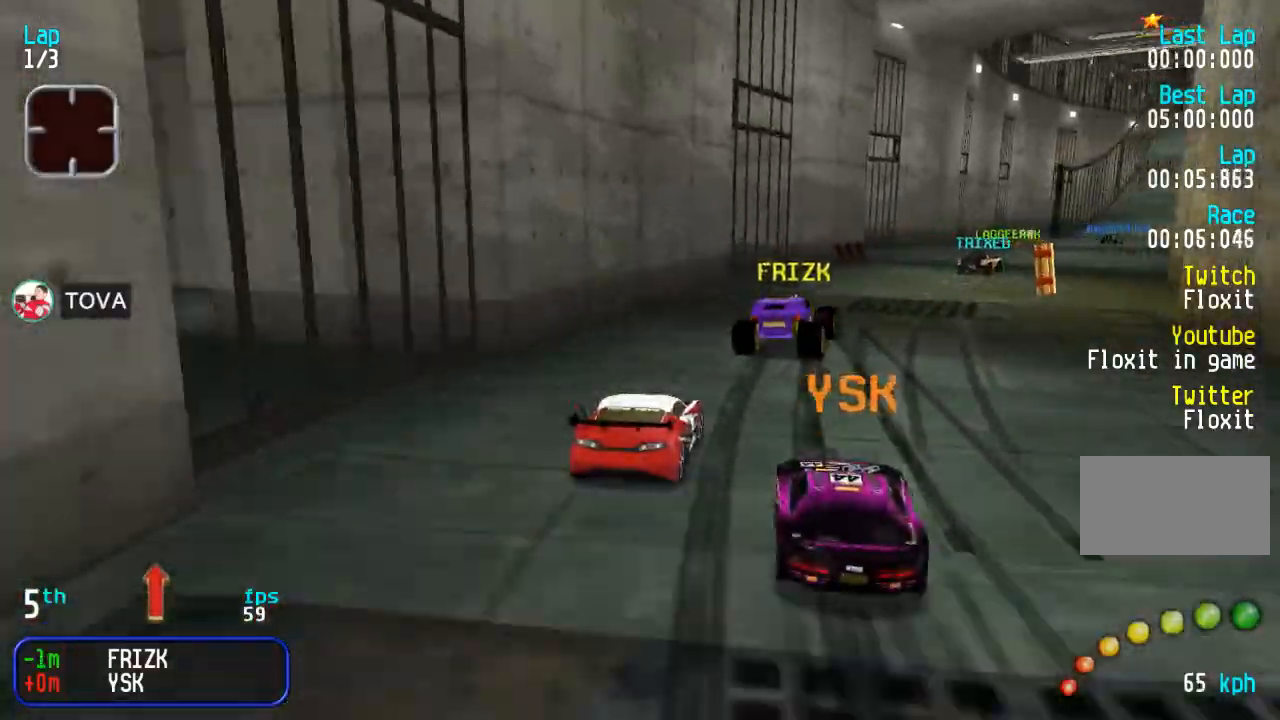
{"buttons": ["DPAD_UP", "DPAD_RIGHT"], "events": [[333, "DPAD_RIGHT", "up"], [433, "DPAD_RIGHT", "down"]]}
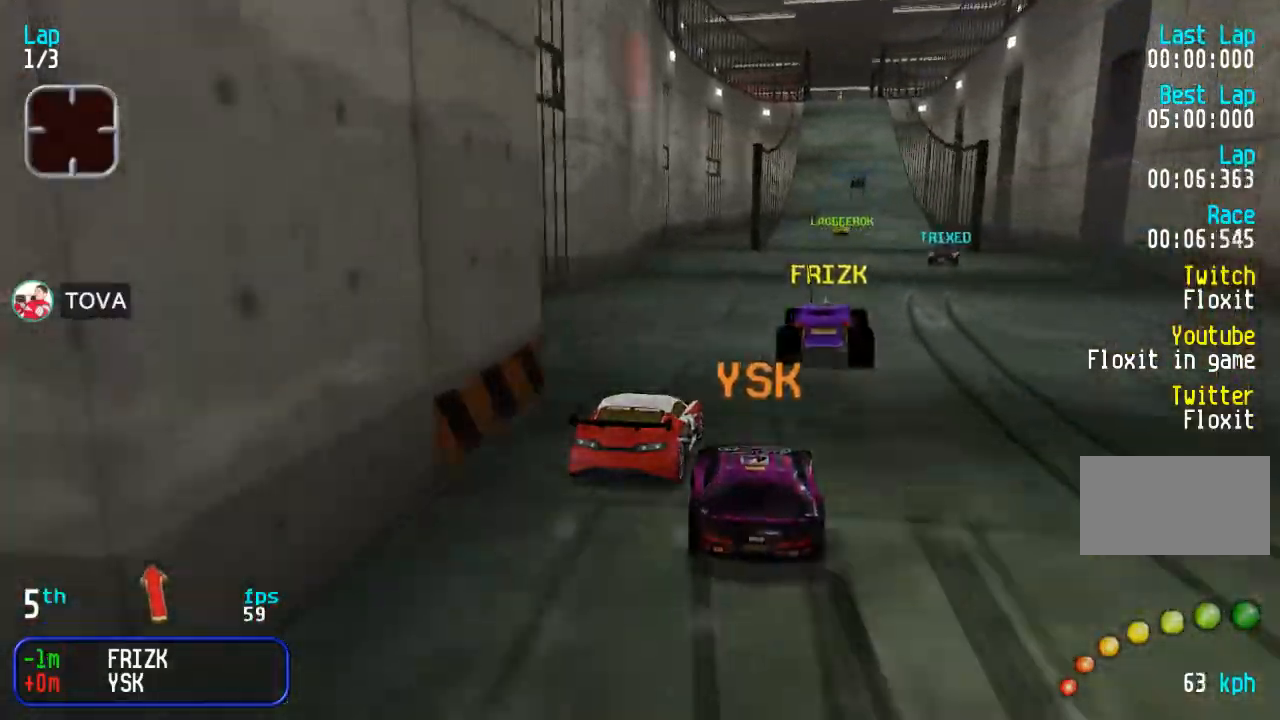
{"buttons": ["DPAD_UP"], "events": [[33, "DPAD_RIGHT", "up"], [133, "DPAD_RIGHT", "down"], [217, "DPAD_RIGHT", "up"], [433, "DPAD_LEFT", "down"], [500, "DPAD_LEFT", "up"]]}
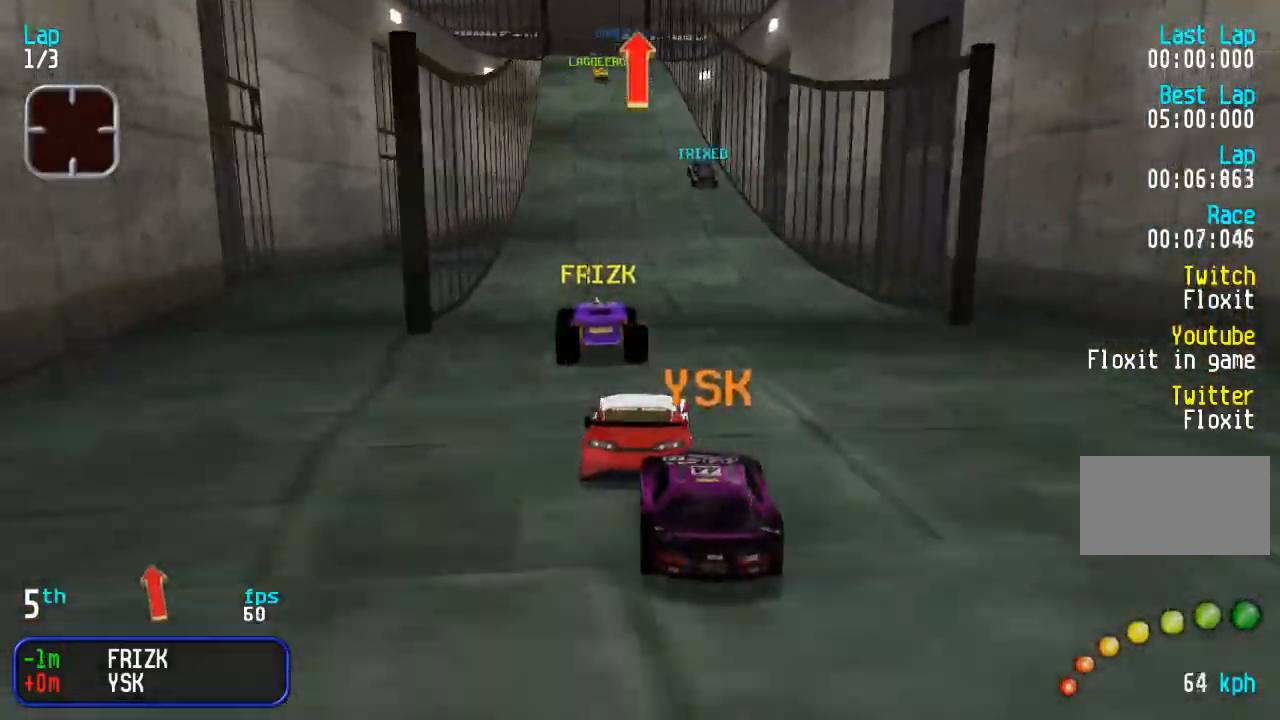
{"buttons": ["DPAD_UP"], "events": [[183, "DPAD_LEFT", "down"], [267, "DPAD_LEFT", "up"]]}
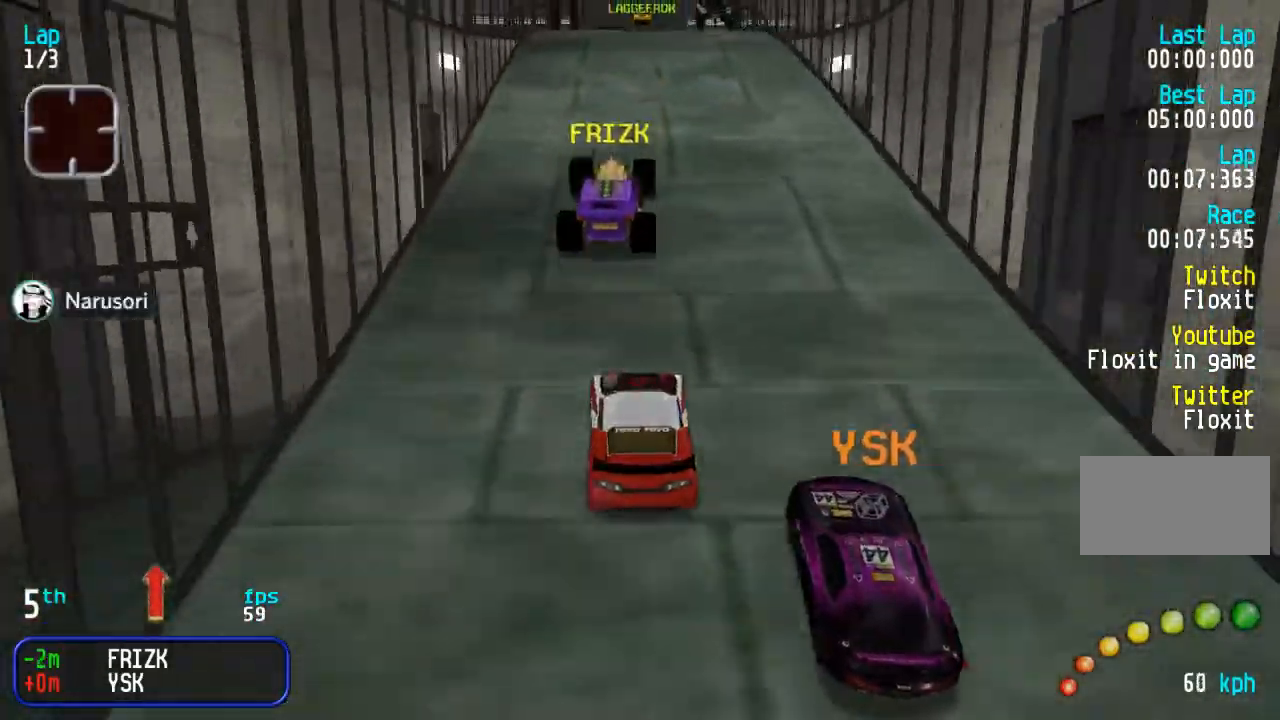
{"buttons": ["DPAD_UP"], "events": [[50, "DPAD_RIGHT", "down"], [100, "DPAD_RIGHT", "up"]]}
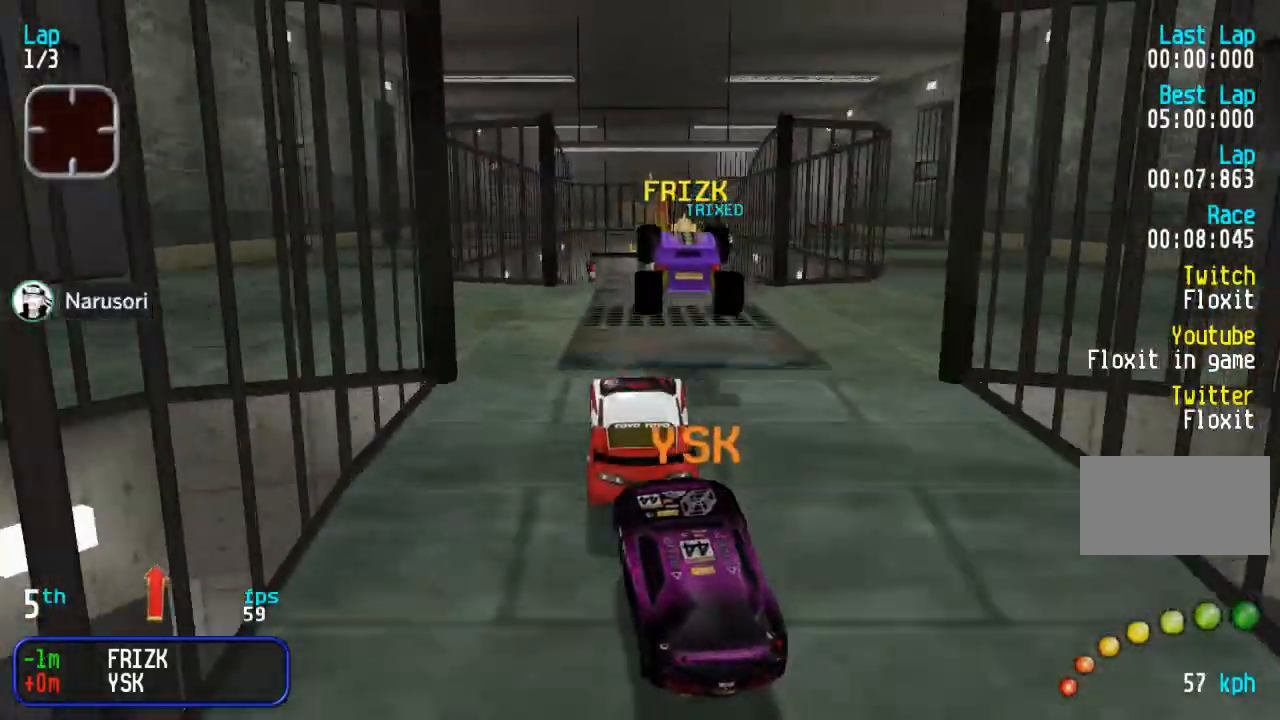
{"buttons": ["DPAD_UP"], "events": []}
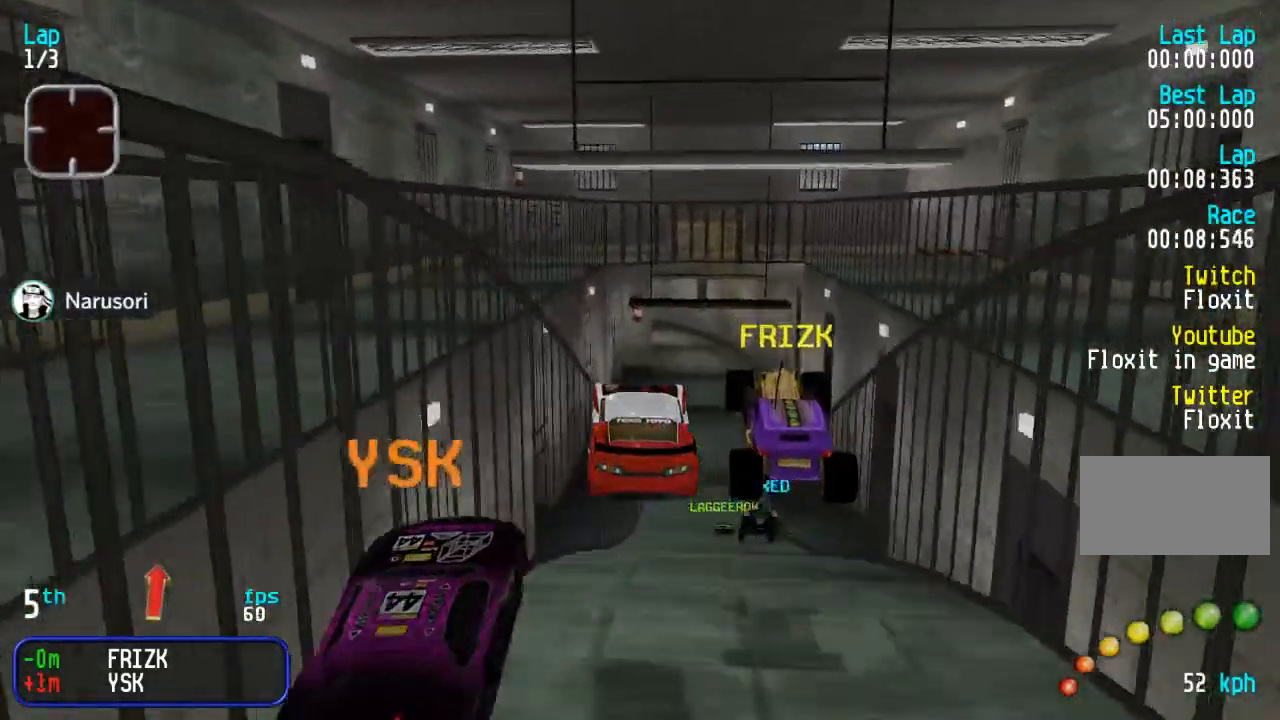
{"buttons": ["DPAD_UP"], "events": []}
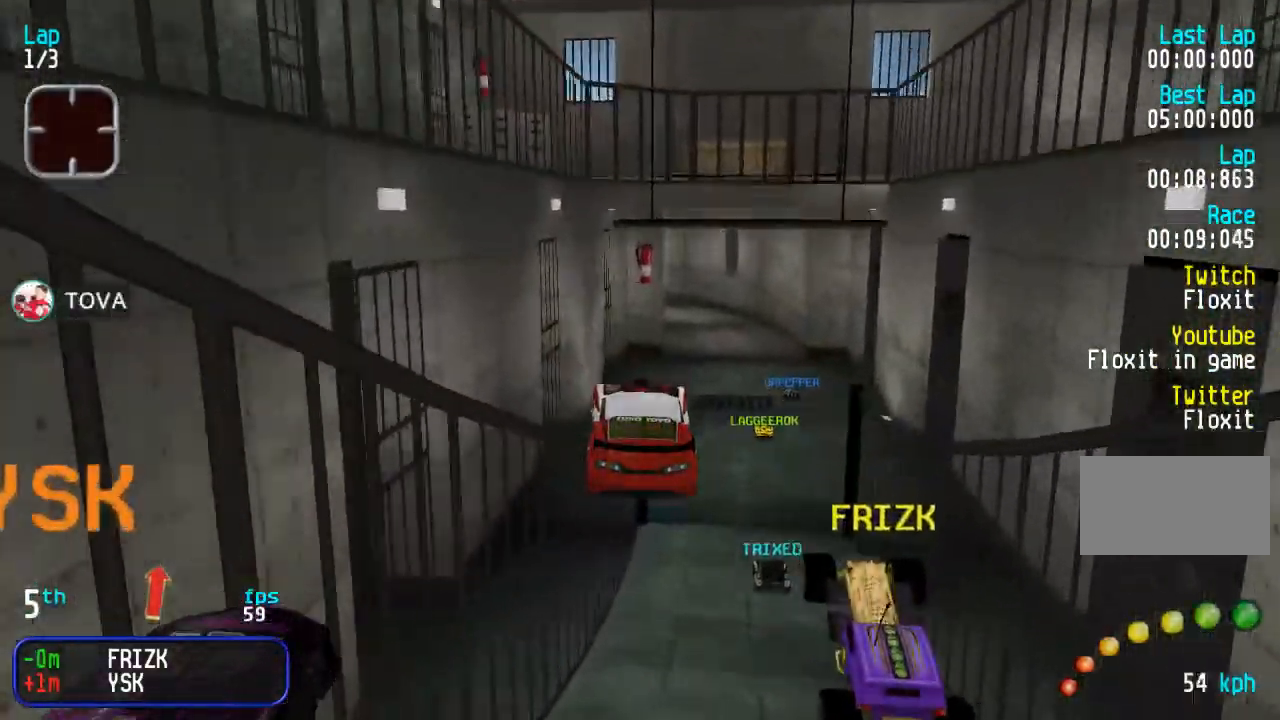
{"buttons": ["DPAD_UP"], "events": [[333, "DPAD_RIGHT", "down"], [417, "DPAD_RIGHT", "up"]]}
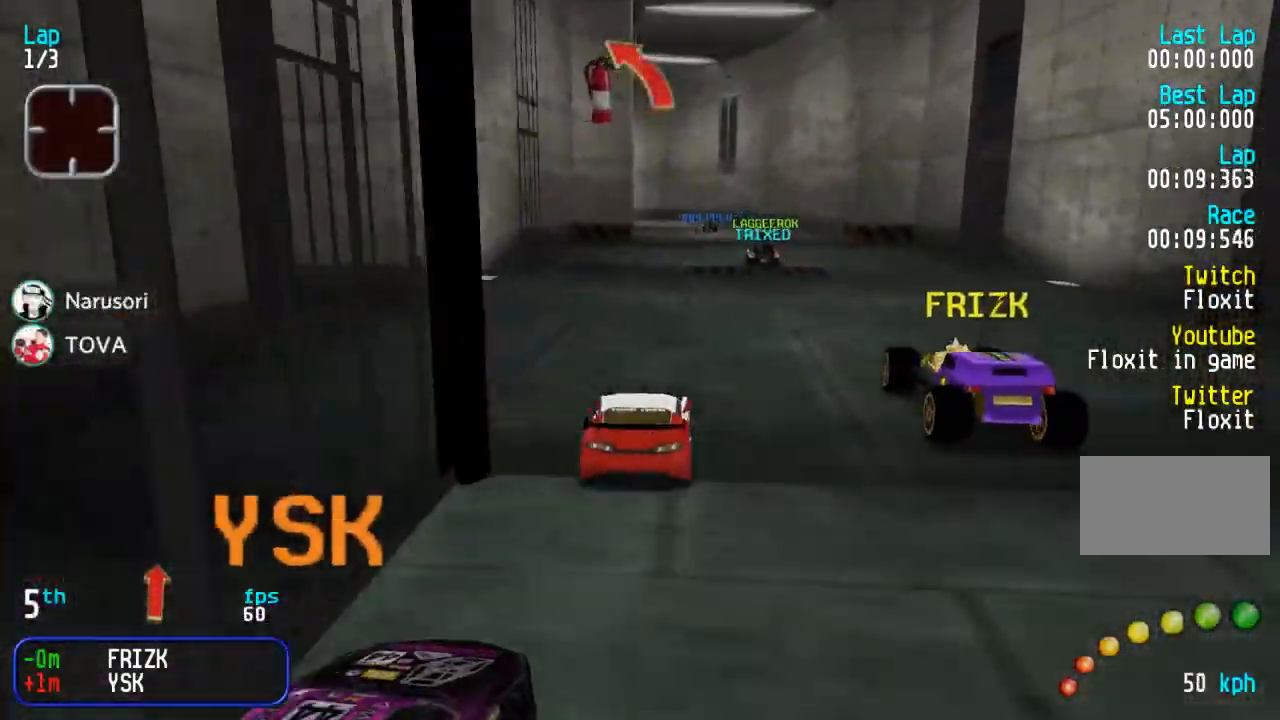
{"buttons": ["DPAD_UP"], "events": []}
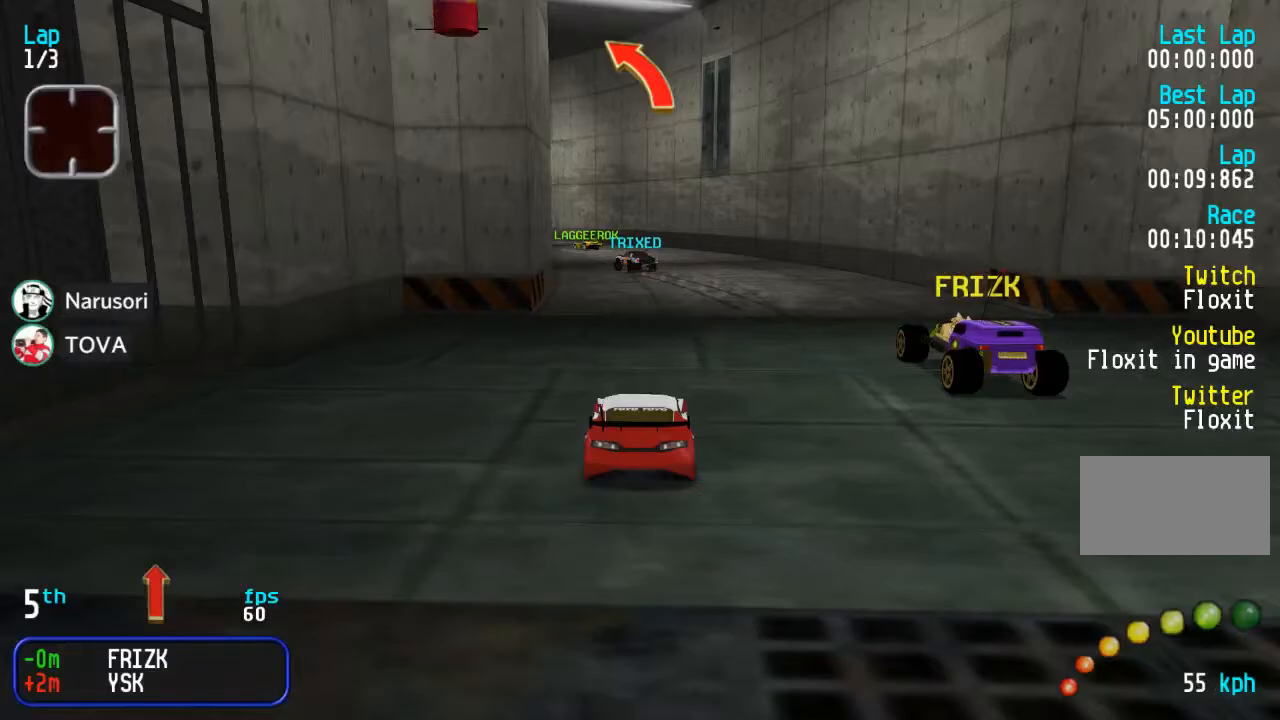
{"buttons": ["DPAD_UP"], "events": [[100, "DPAD_LEFT", "down"], [233, "DPAD_LEFT", "up"], [300, "DPAD_LEFT", "down"], [450, "DPAD_LEFT", "up"]]}
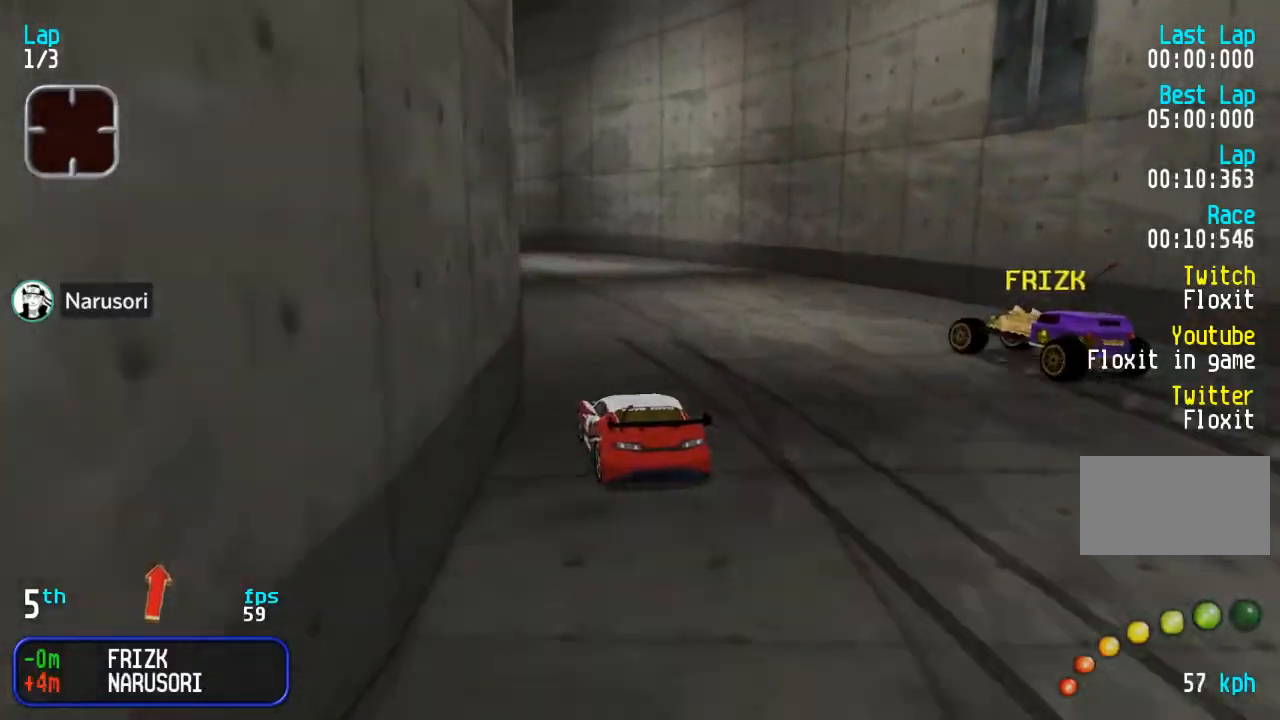
{"buttons": ["DPAD_UP", "DPAD_LEFT"], "events": [[17, "DPAD_LEFT", "down"], [150, "DPAD_LEFT", "up"], [200, "DPAD_LEFT", "down"], [317, "DPAD_UP", "up"], [467, "DPAD_UP", "down"]]}
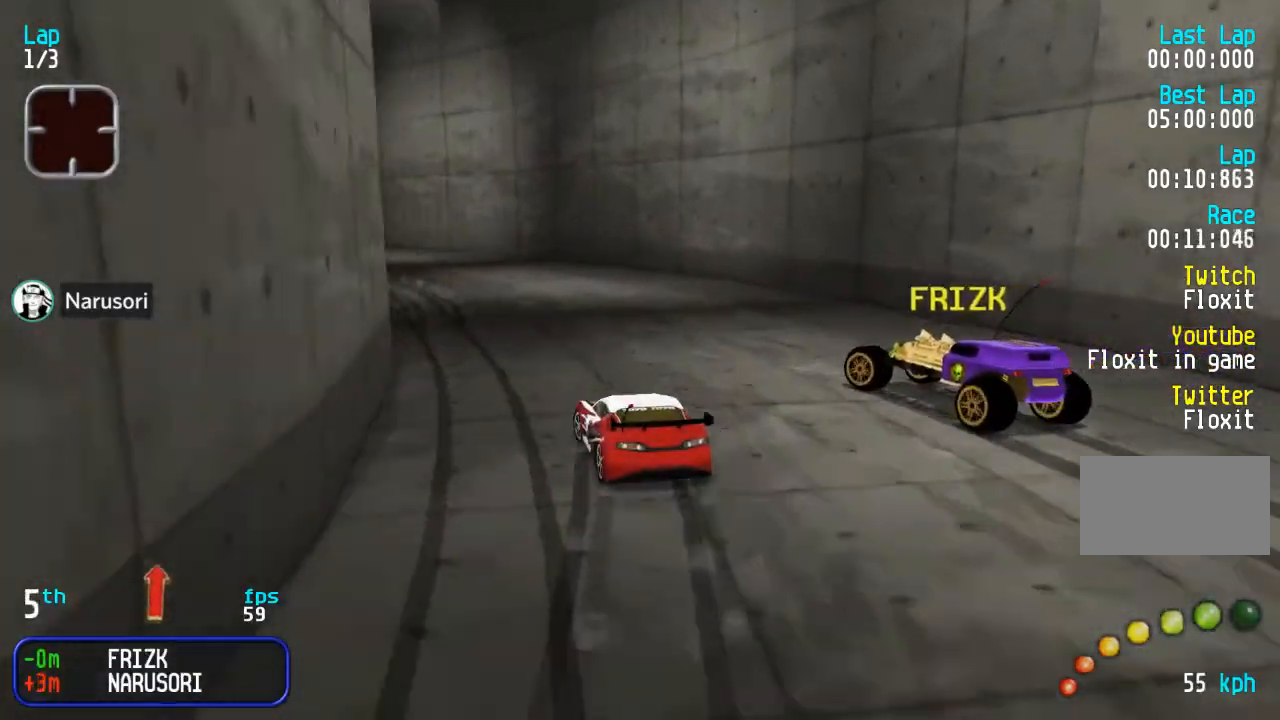
{"buttons": ["DPAD_UP"], "events": [[250, "DPAD_LEFT", "up"], [317, "DPAD_LEFT", "down"], [433, "DPAD_LEFT", "up"]]}
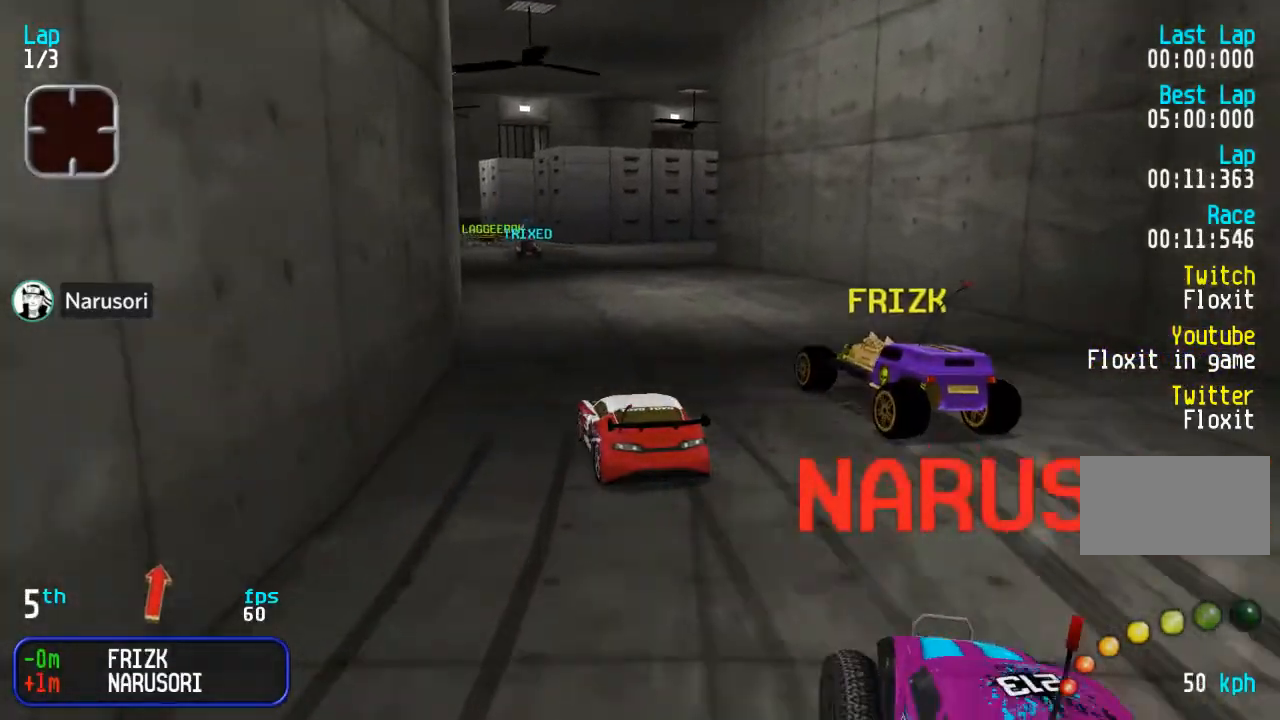
{"buttons": ["DPAD_UP"], "events": [[183, "DPAD_LEFT", "down"], [250, "DPAD_LEFT", "up"]]}
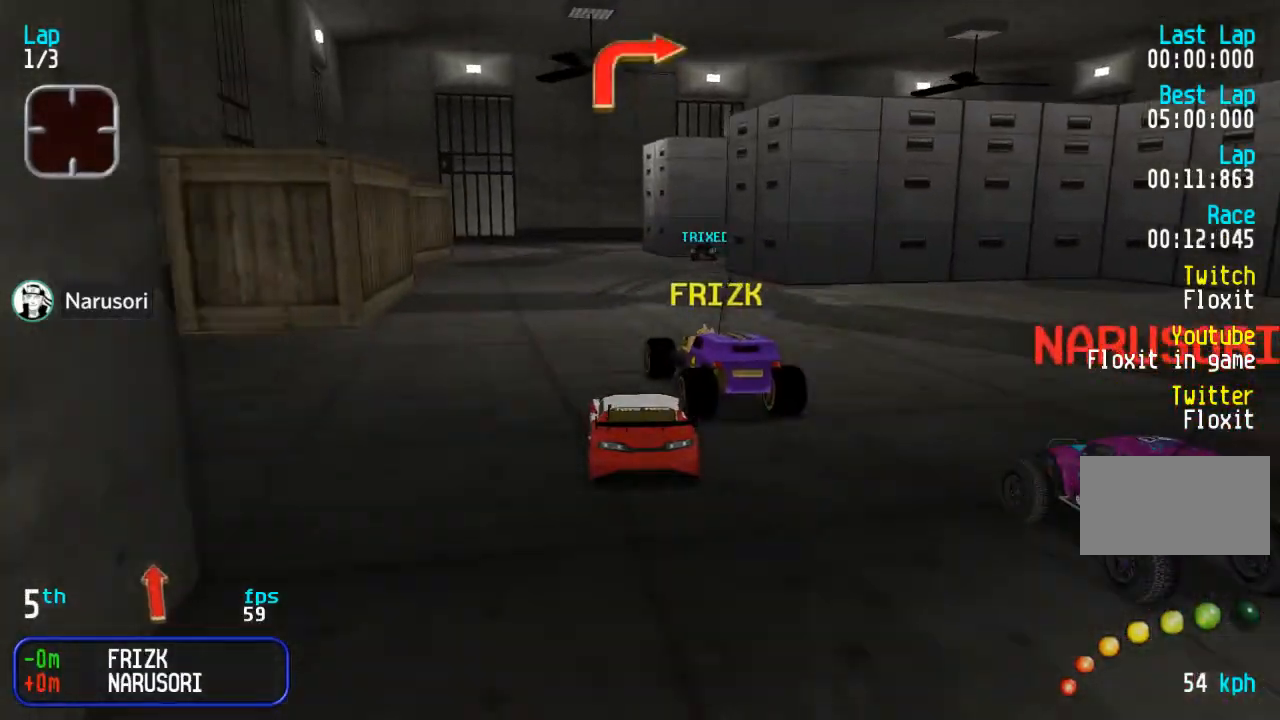
{"buttons": ["DPAD_UP"], "events": [[100, "DPAD_DOWN", "down"], [100, "DPAD_UP", "up"], [117, "DPAD_RIGHT", "down"], [250, "DPAD_DOWN", "up"], [250, "DPAD_UP", "down"], [450, "DPAD_RIGHT", "up"]]}
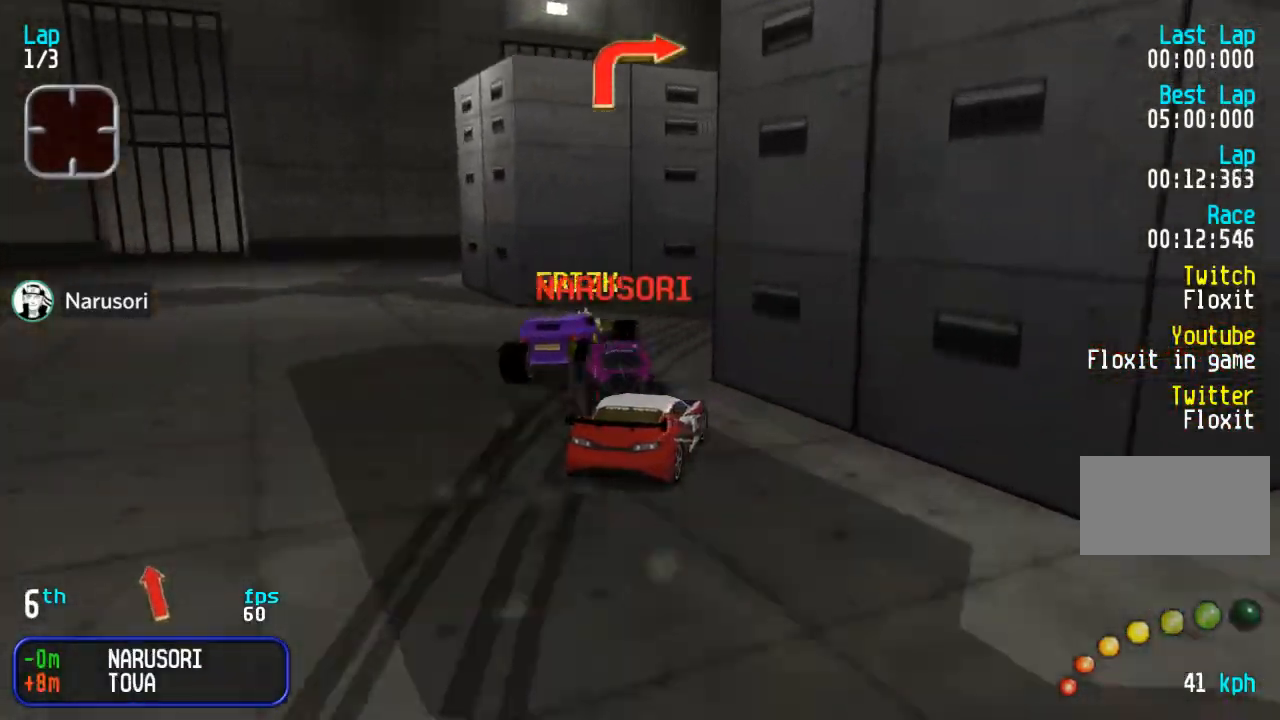
{"buttons": ["DPAD_UP", "DPAD_RIGHT"], "events": [[33, "DPAD_RIGHT", "down"]]}
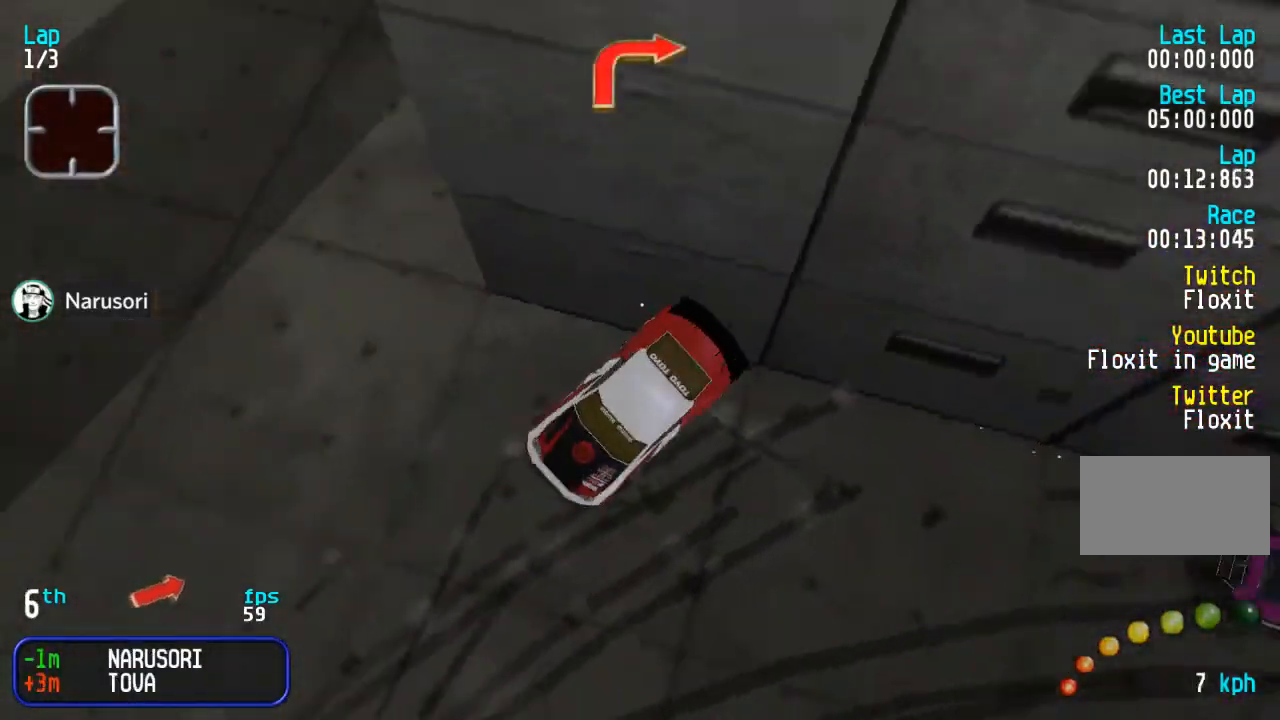
{"buttons": ["DPAD_LEFT"], "events": [[33, "DPAD_RIGHT", "up"], [50, "DPAD_LEFT", "down"], [417, "DPAD_UP", "up"]]}